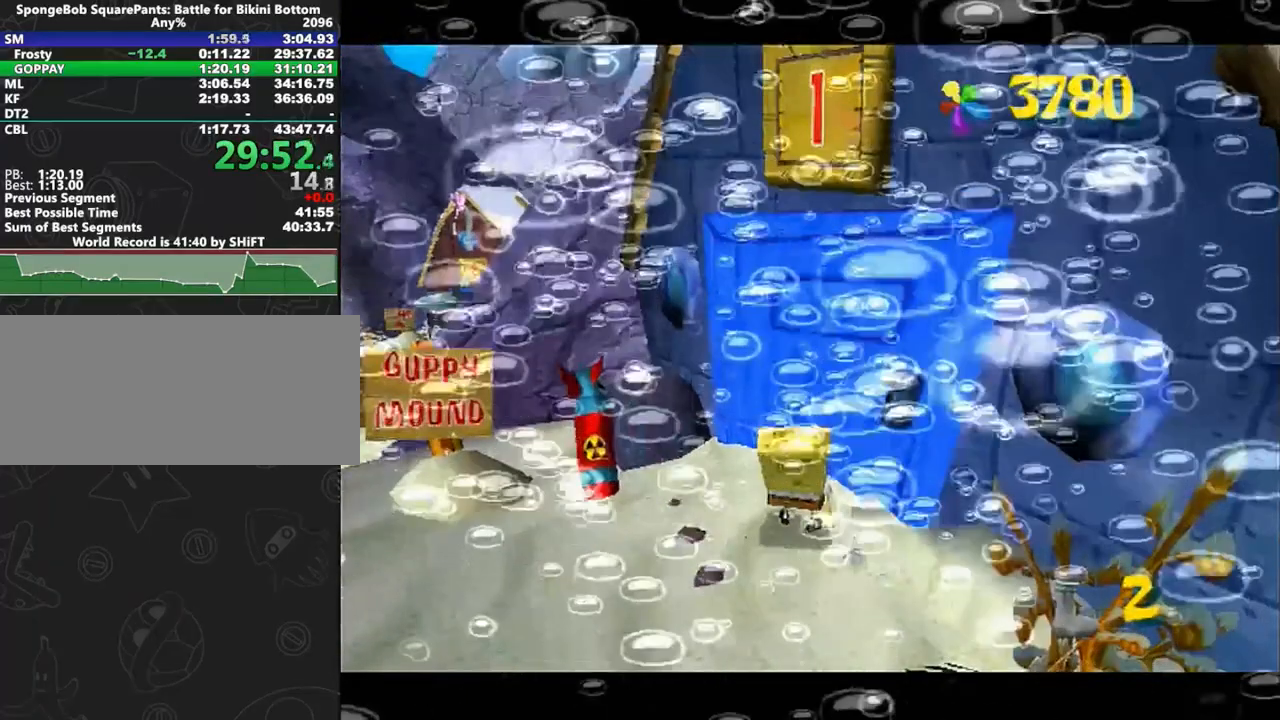
Gameplay with a controller (Xbox layout); each line is a JSON object with the inputs held at the frame after it. "button_events" lists button changes between this image and that frame as [ms after this image, input, new state], when the widget could be followed in between (sticks are given only as held states). Not read: L2 L3 R2 R3.
{"buttons": [], "left_stick": "center", "right_stick": "center", "button_events": [[100, "B", "up"], [117, "L1", "up"], [233, "B", "down"], [233, "L1", "down"], [383, "B", "up"], [383, "L1", "up"]]}
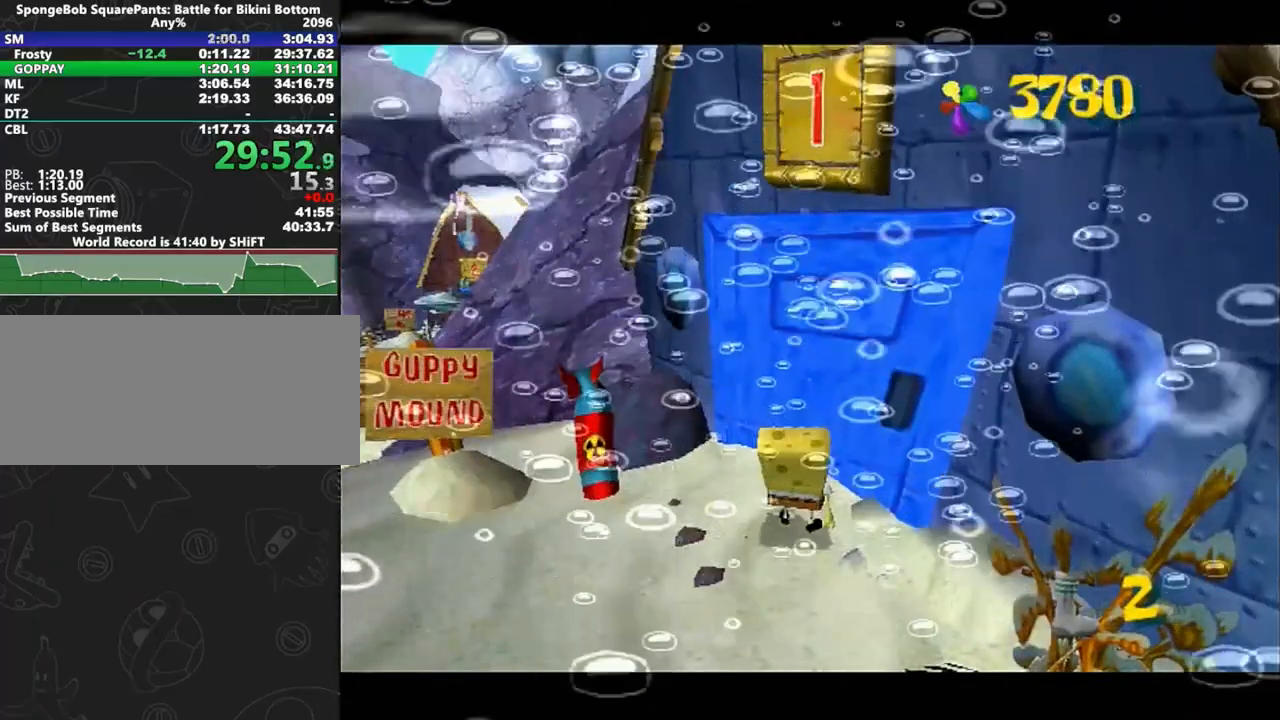
{"buttons": [], "left_stick": "center", "right_stick": "center", "button_events": []}
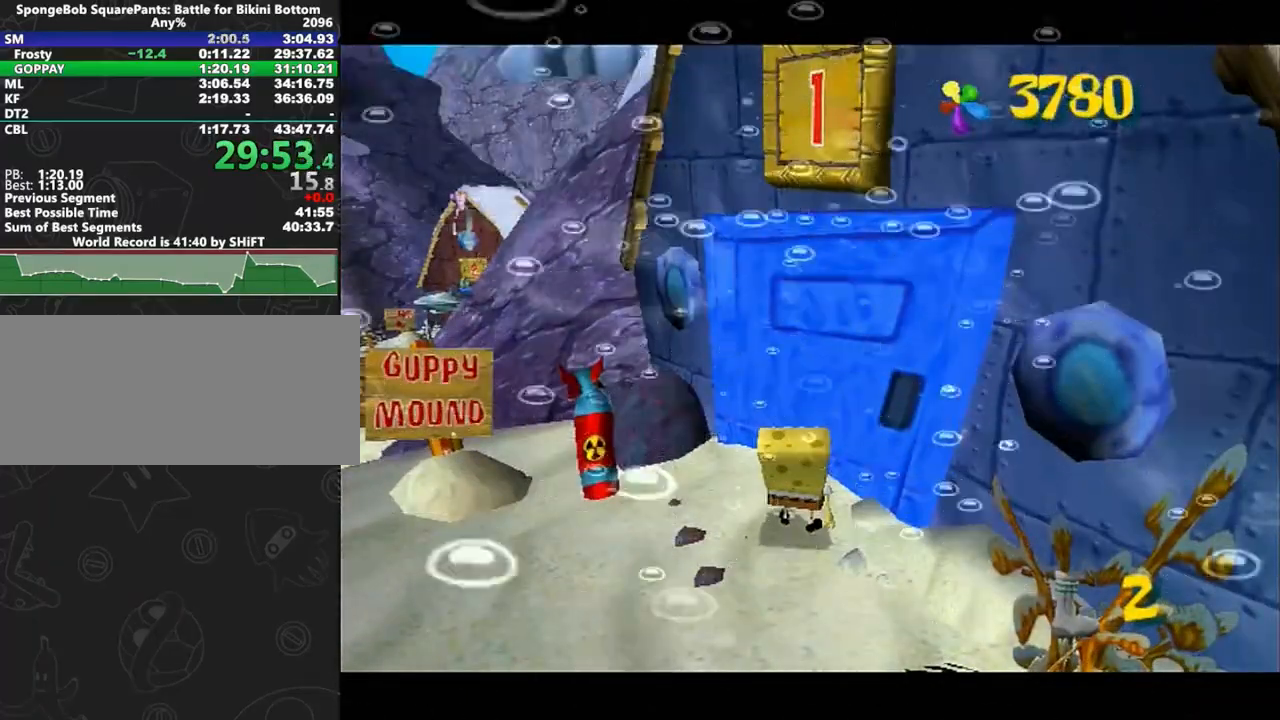
{"buttons": ["A"], "left_stick": "down-left", "right_stick": "center", "button_events": [[117, "A", "down"], [167, "A", "up"], [367, "A", "down"], [433, "A", "up"], [500, "A", "down"]]}
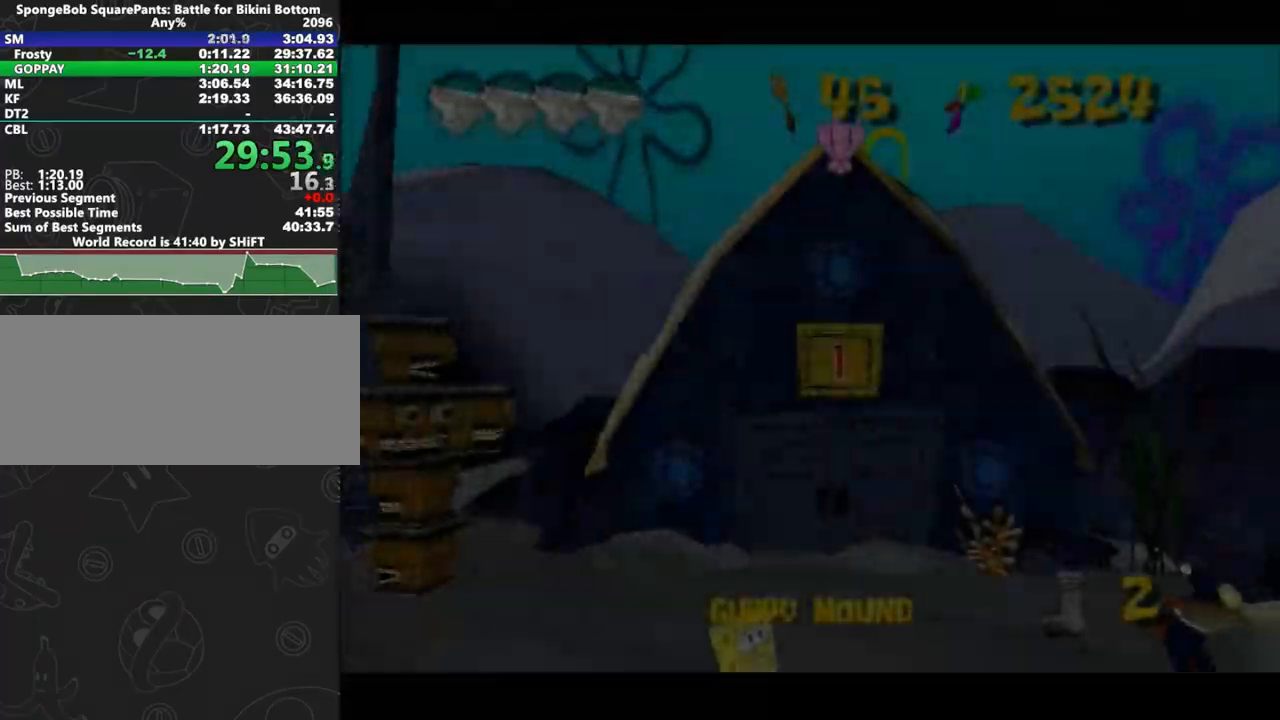
{"buttons": ["A"], "left_stick": "down-left", "right_stick": "center", "button_events": [[67, "A", "up"], [500, "A", "down"]]}
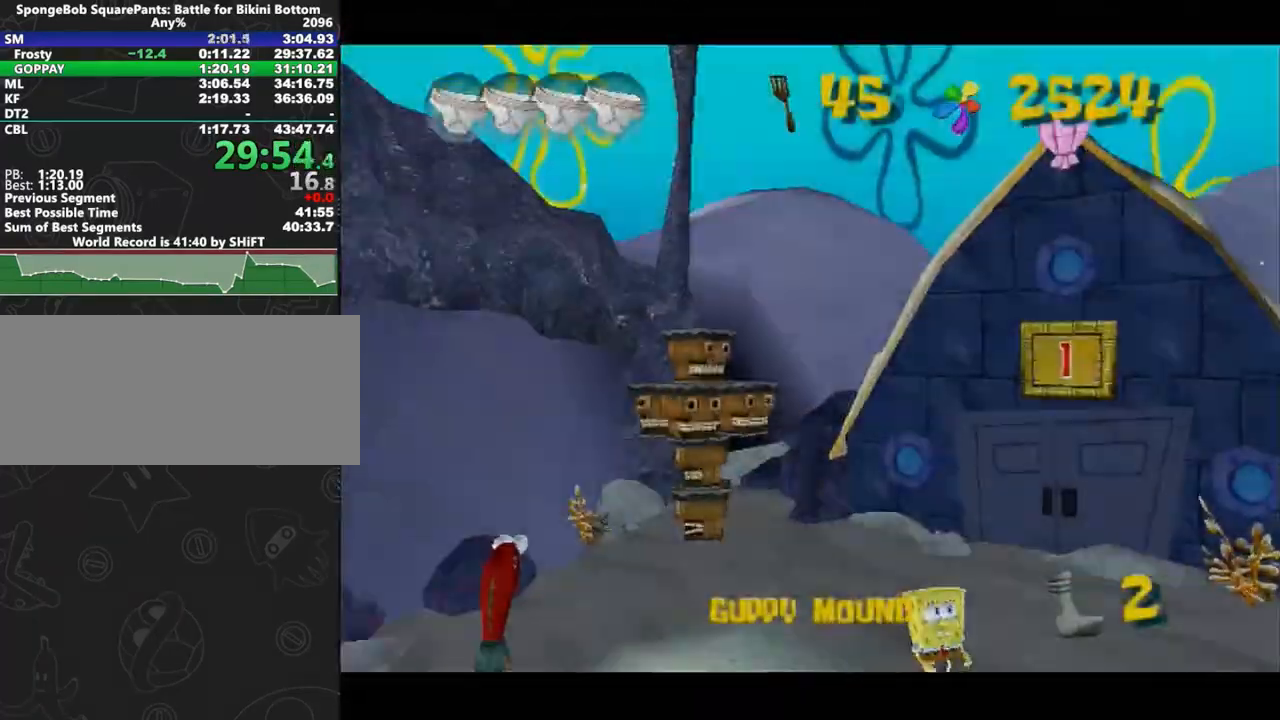
{"buttons": [], "left_stick": "left", "right_stick": "center", "button_events": [[50, "A", "up"], [133, "A", "down"], [200, "A", "up"], [267, "A", "down"], [317, "A", "up"], [383, "A", "down"], [433, "A", "up"]]}
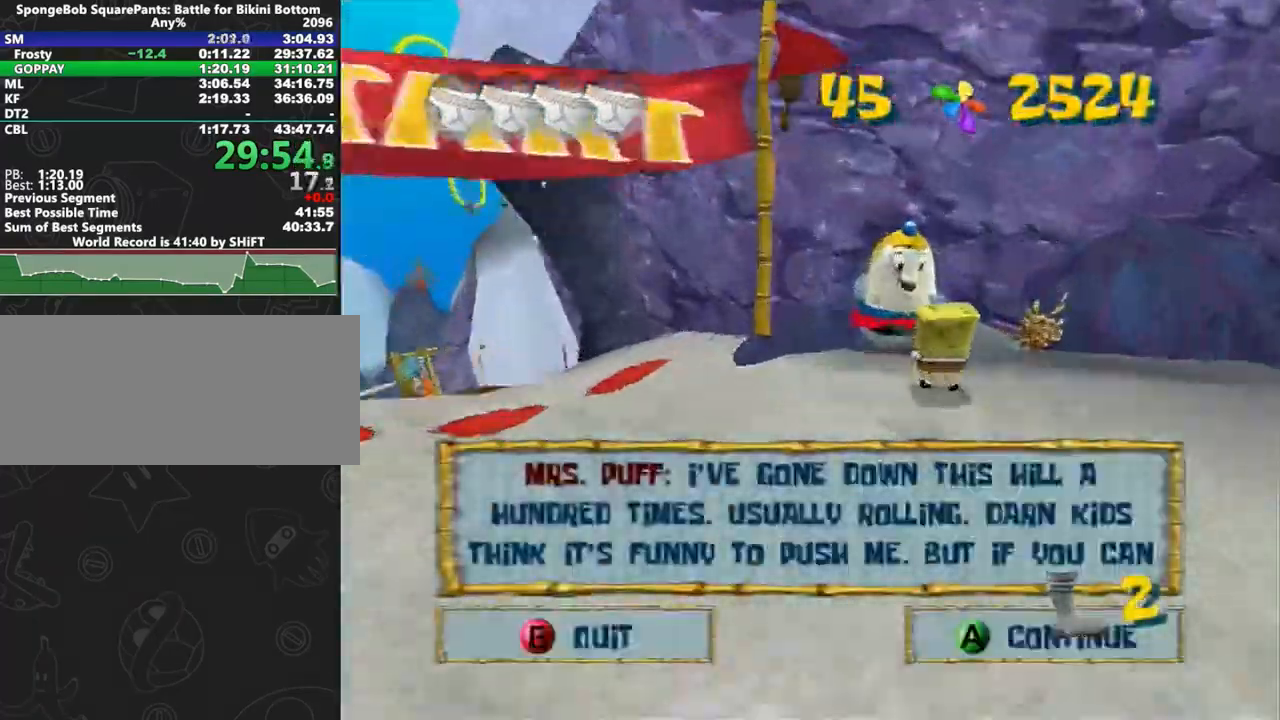
{"buttons": [], "left_stick": "left", "right_stick": "center", "button_events": [[133, "A", "down"], [183, "A", "up"], [267, "A", "down"], [317, "A", "up"], [367, "A", "down"], [450, "A", "up"]]}
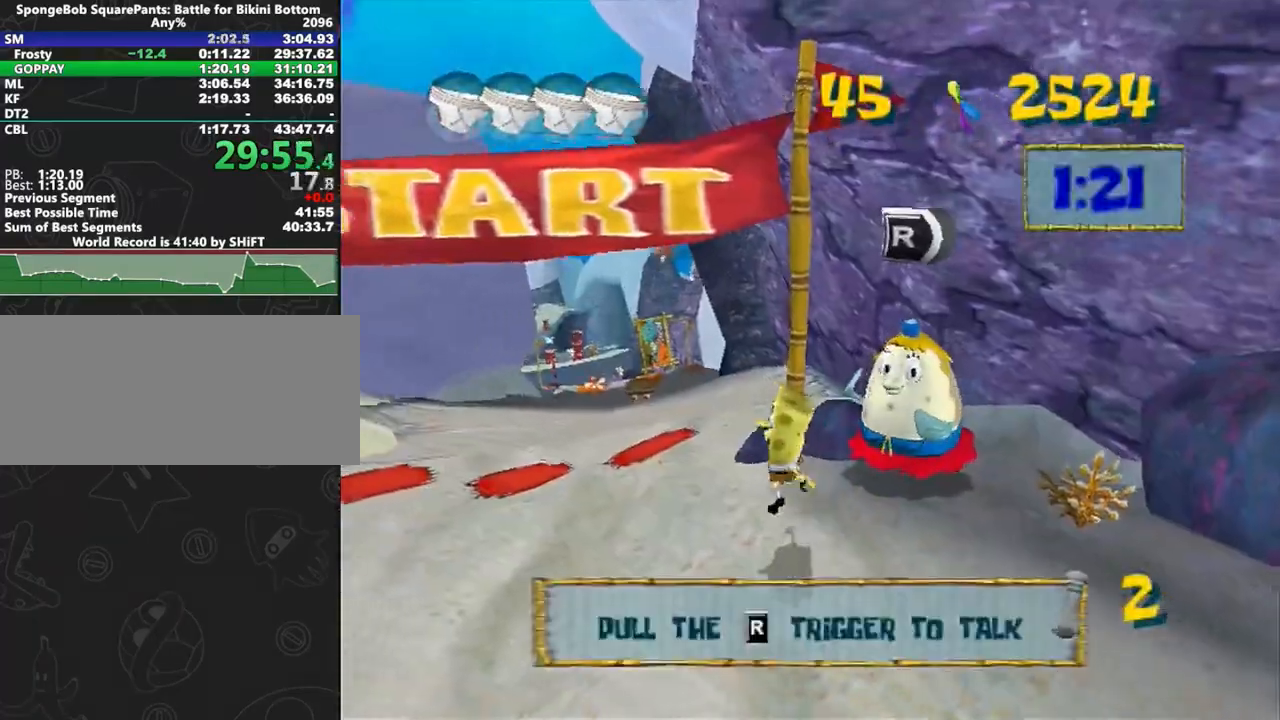
{"buttons": [], "left_stick": "up-left", "right_stick": "left", "button_events": []}
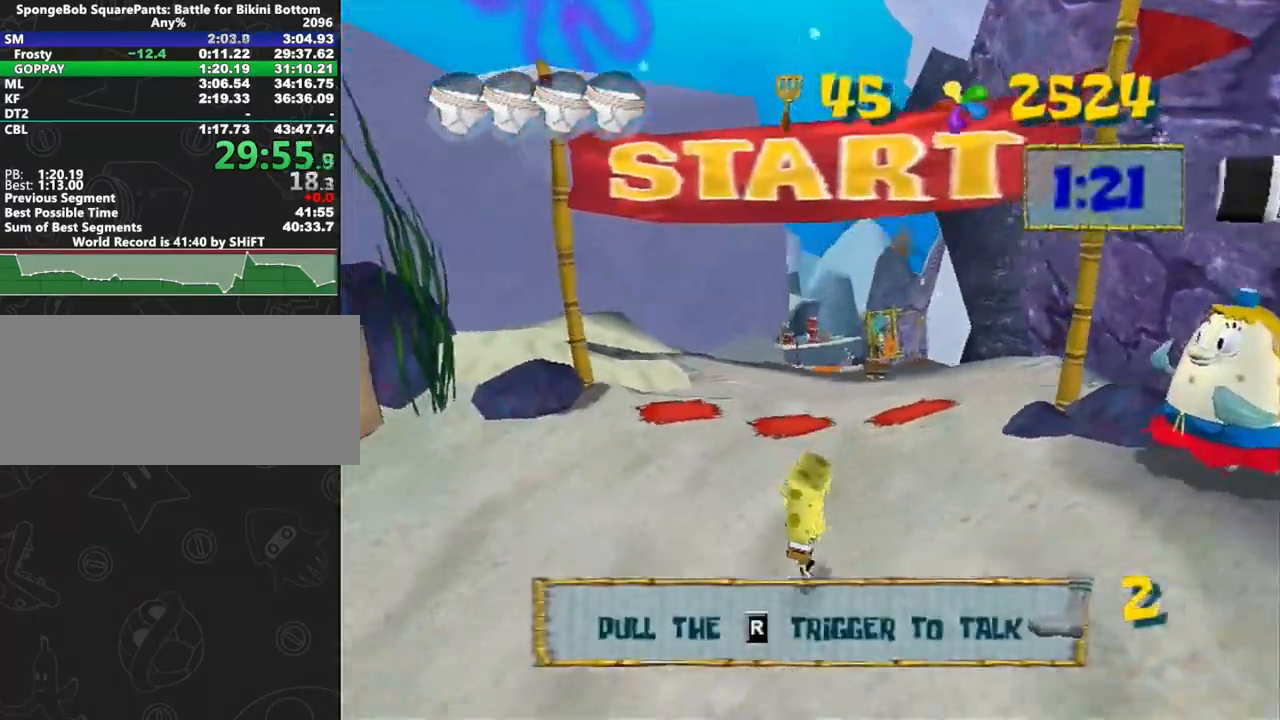
{"buttons": [], "left_stick": "left", "right_stick": "left", "button_events": []}
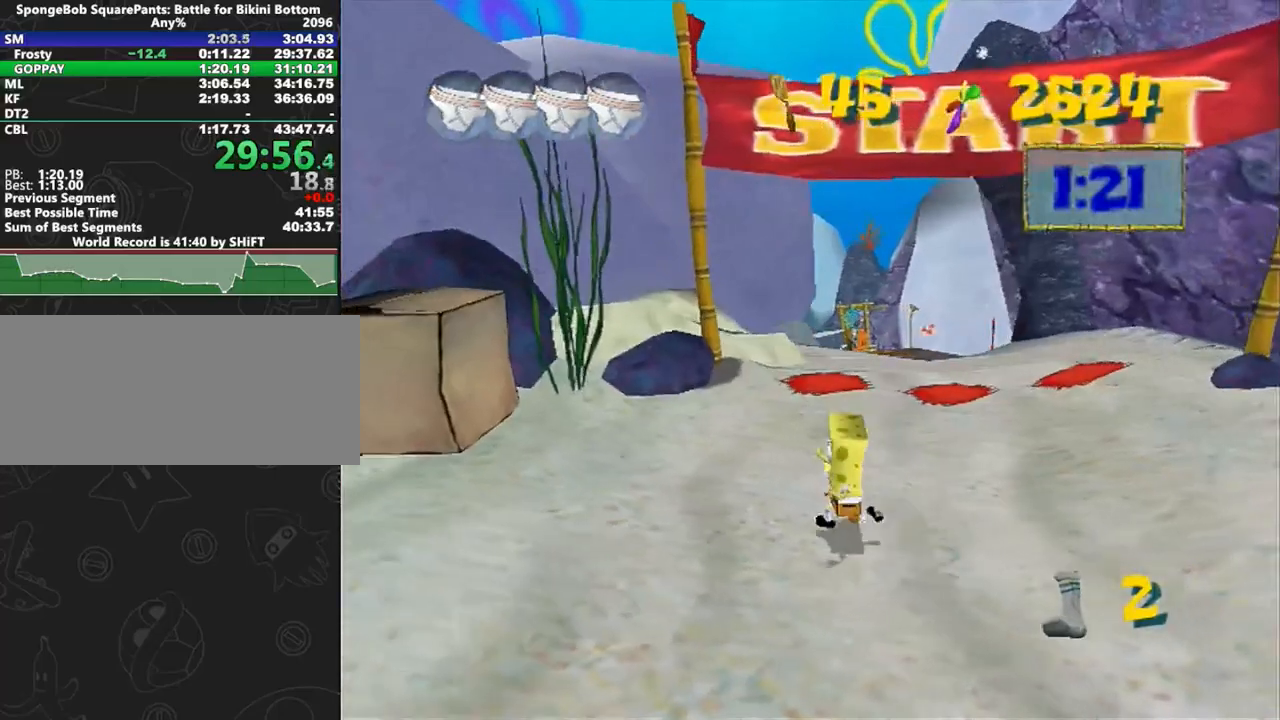
{"buttons": [], "left_stick": "left", "right_stick": "left", "button_events": []}
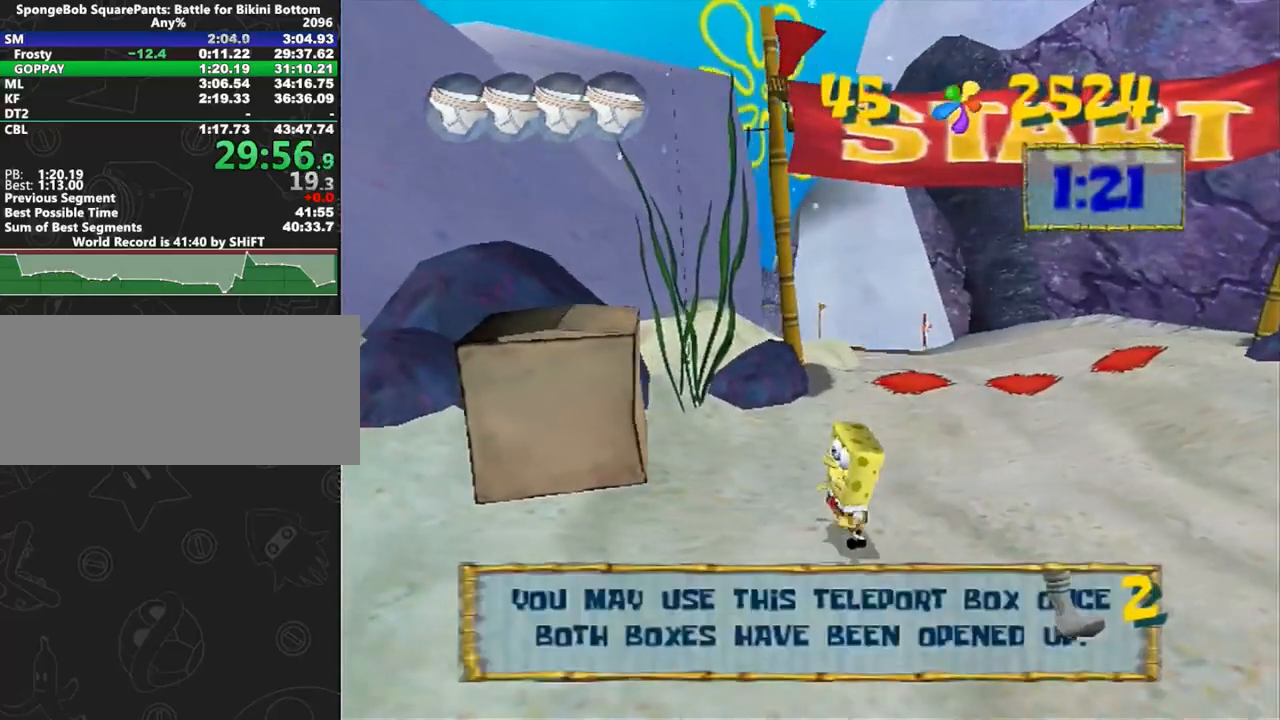
{"buttons": [], "left_stick": "left", "right_stick": "center", "button_events": []}
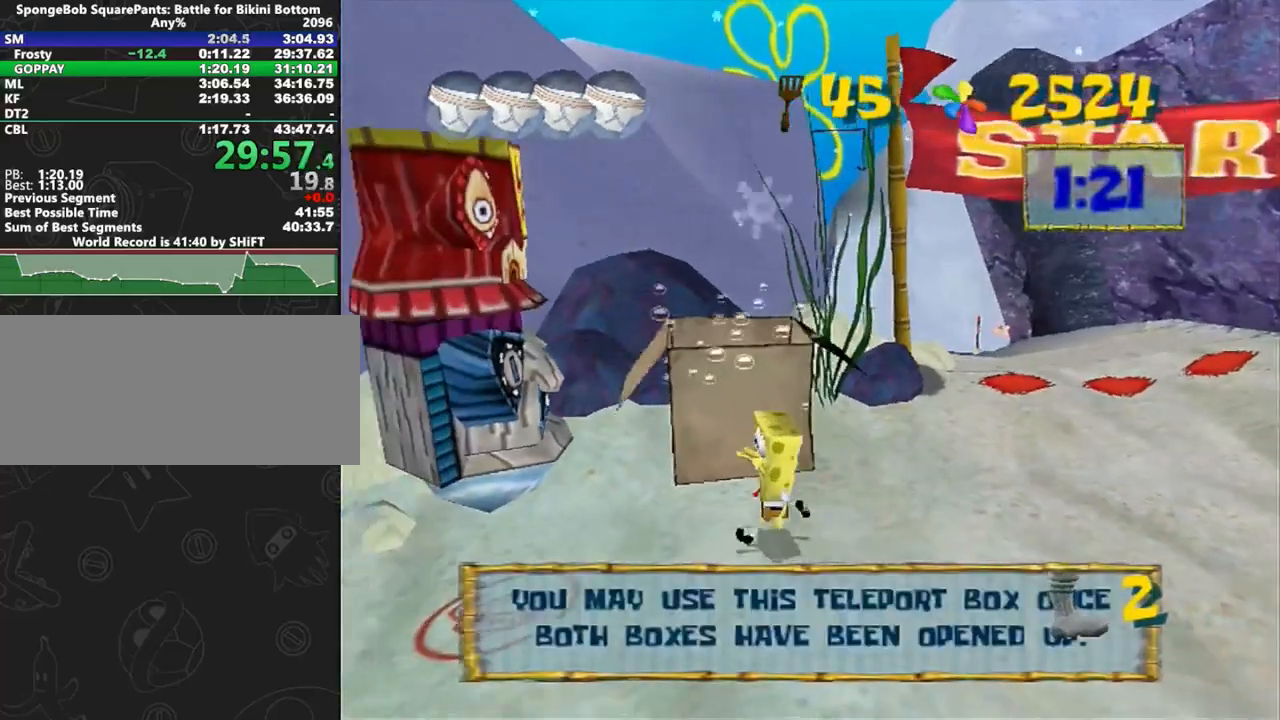
{"buttons": [], "left_stick": "up", "right_stick": "center", "button_events": [[33, "A", "down"], [83, "A", "up"]]}
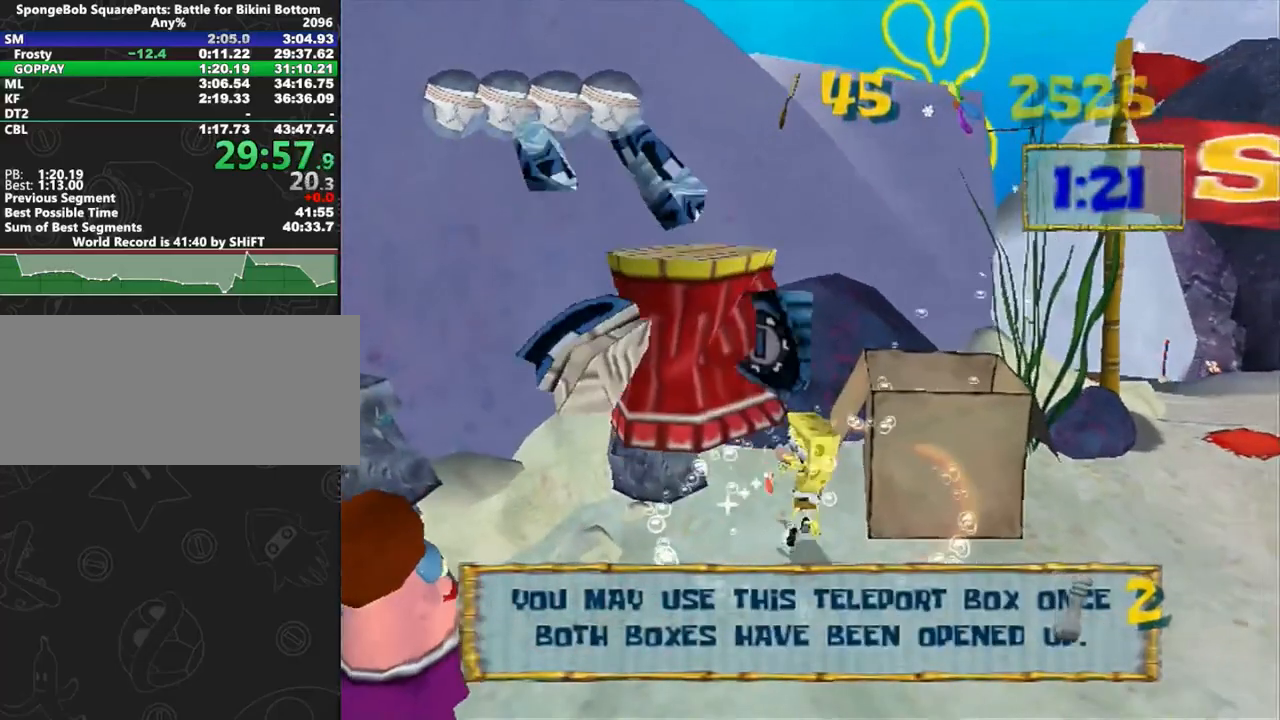
{"buttons": [], "left_stick": "center", "right_stick": "center", "button_events": []}
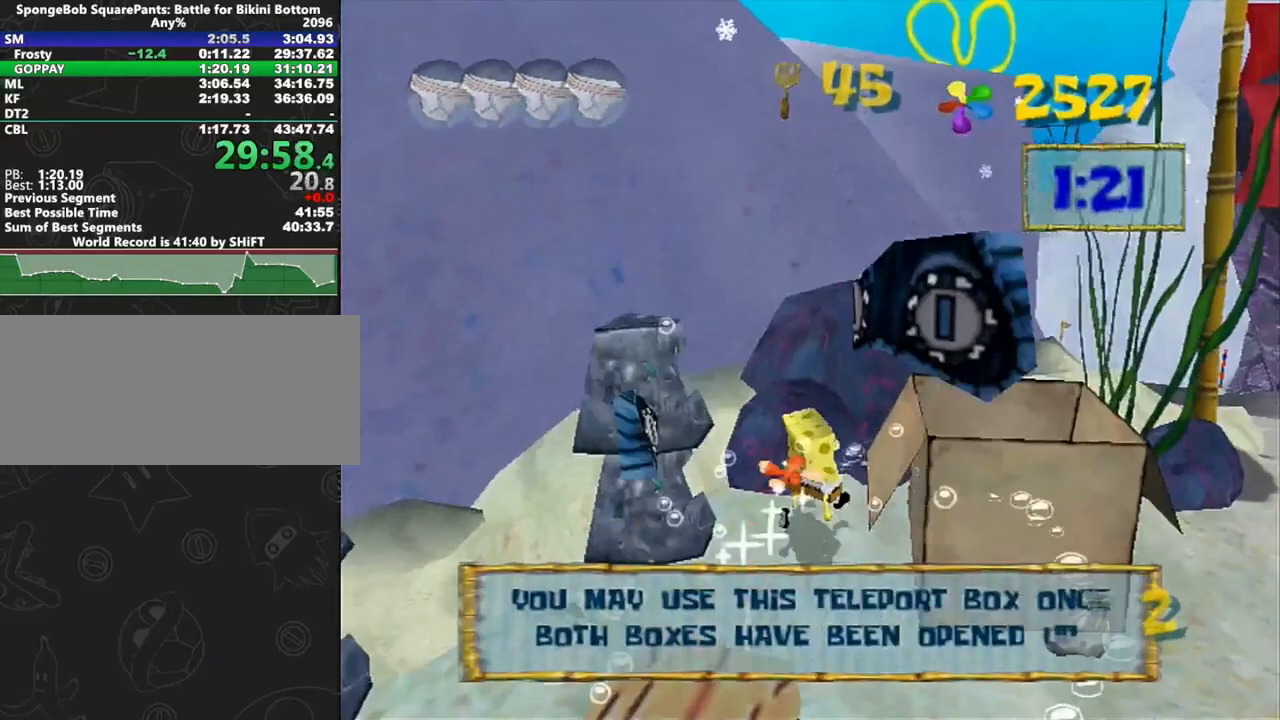
{"buttons": ["DPAD_RIGHT"], "left_stick": "center", "right_stick": "center", "button_events": [[83, "DPAD_RIGHT", "down"]]}
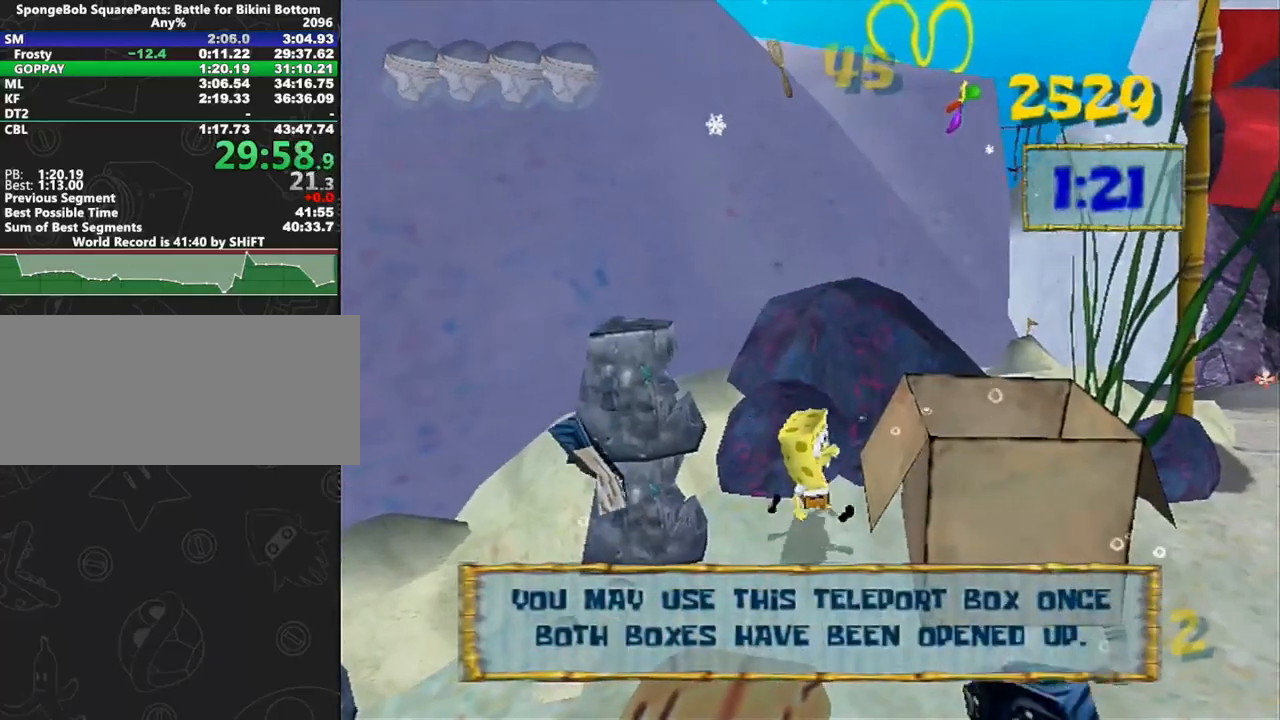
{"buttons": ["DPAD_RIGHT"], "left_stick": "center", "right_stick": "center", "button_events": []}
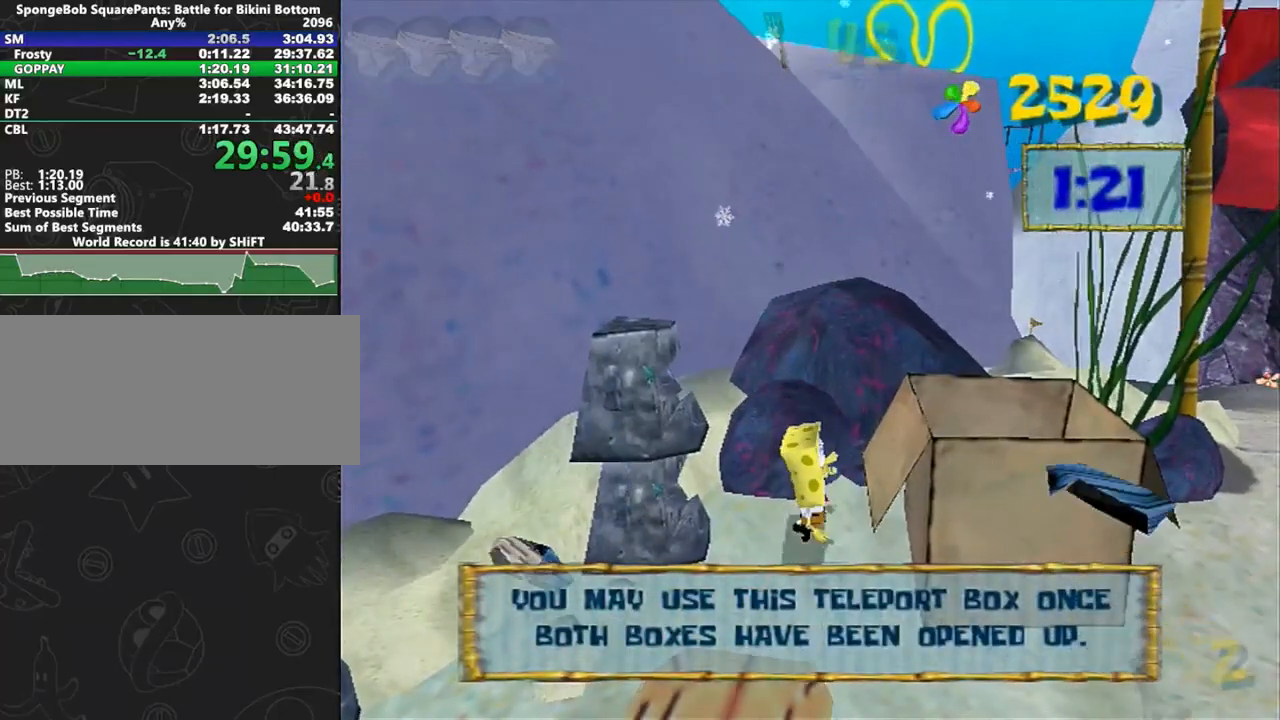
{"buttons": ["DPAD_RIGHT"], "left_stick": "center", "right_stick": "center", "button_events": []}
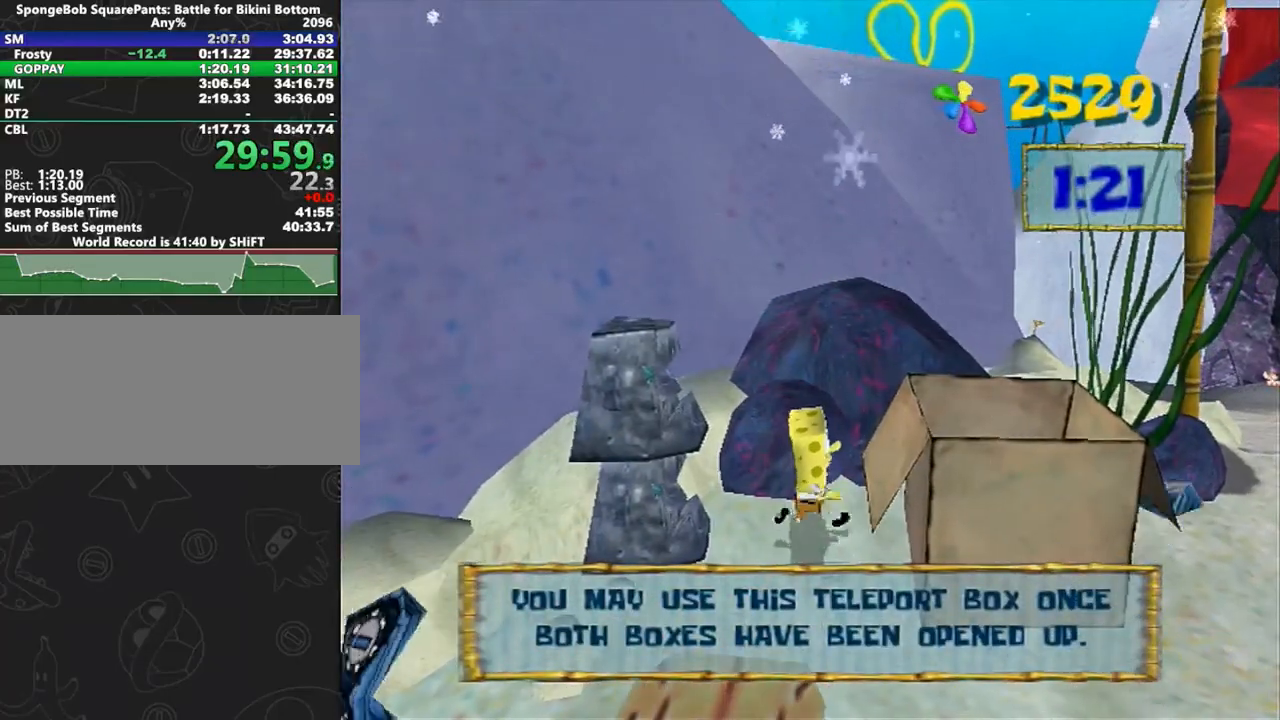
{"buttons": ["DPAD_RIGHT"], "left_stick": "center", "right_stick": "center", "button_events": []}
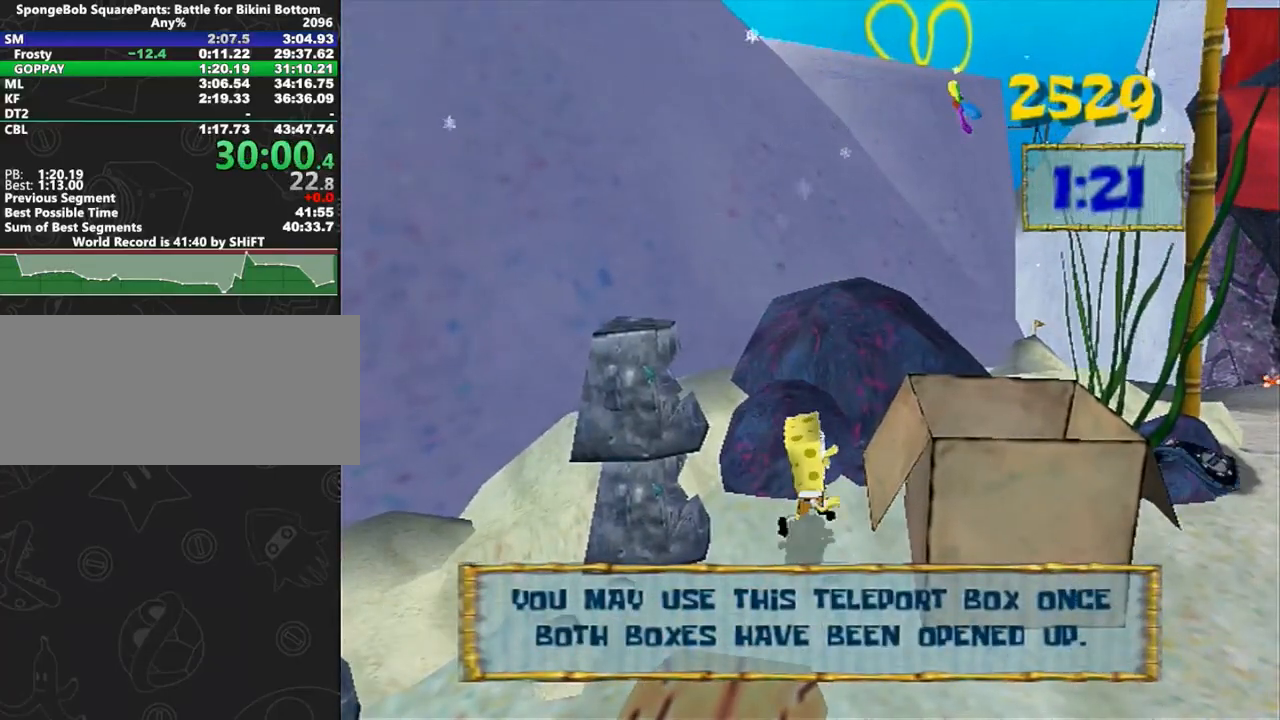
{"buttons": [], "left_stick": "up-right", "right_stick": "center", "button_events": [[50, "DPAD_RIGHT", "up"], [300, "A", "down"], [333, "X", "down"], [350, "A", "up"], [467, "X", "up"]]}
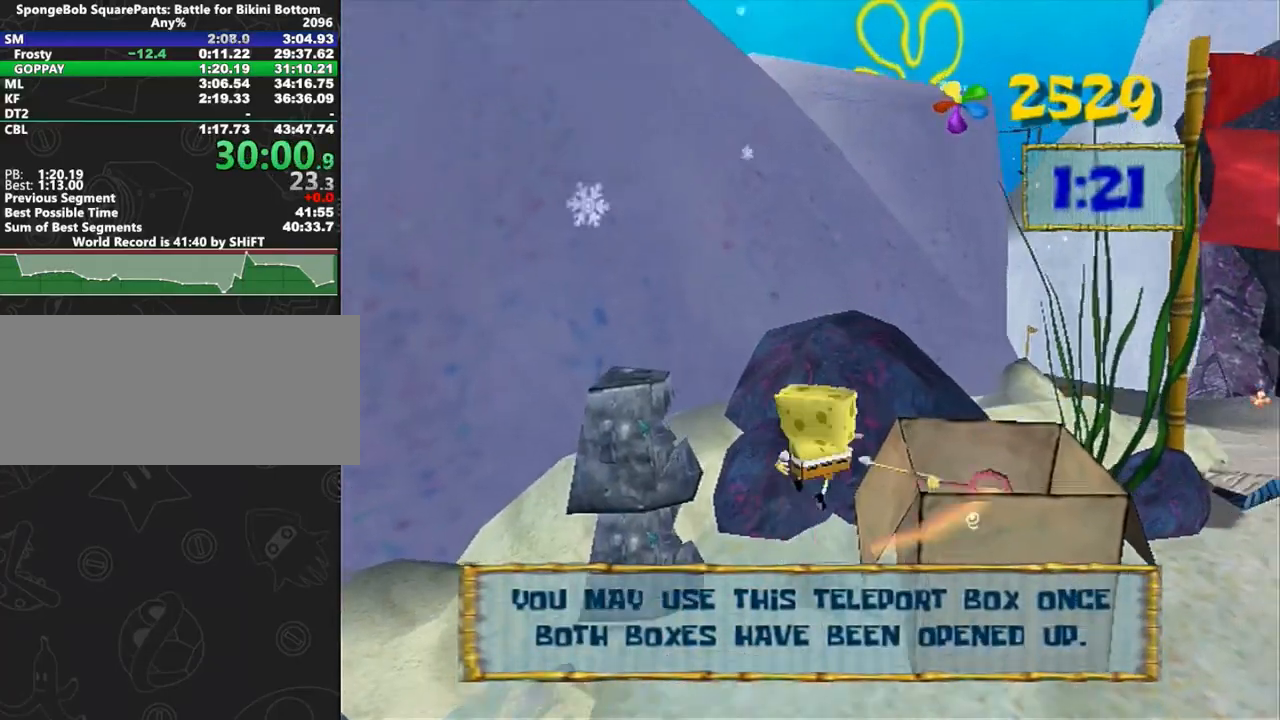
{"buttons": [], "left_stick": "center", "right_stick": "center", "button_events": []}
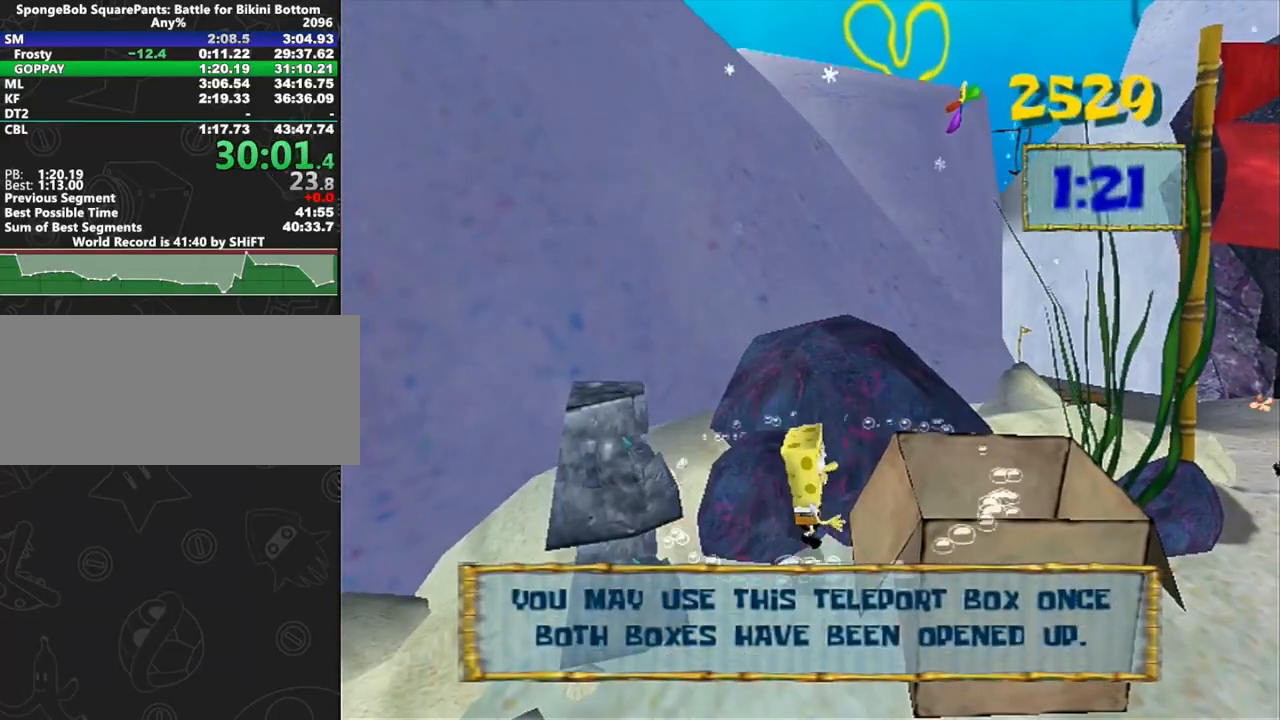
{"buttons": [], "left_stick": "center", "right_stick": "center", "button_events": [[200, "B", "down"], [200, "L1", "down"], [350, "L1", "up"], [367, "B", "up"]]}
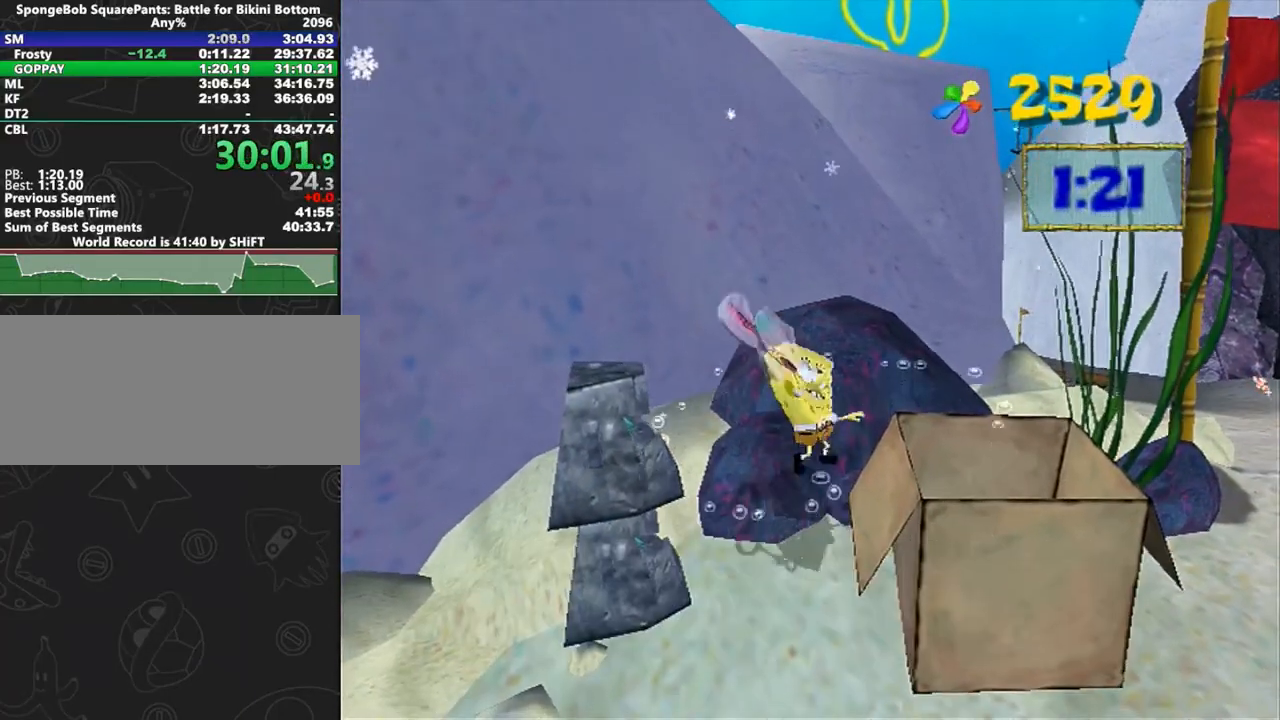
{"buttons": [], "left_stick": "down-right", "right_stick": "center", "button_events": []}
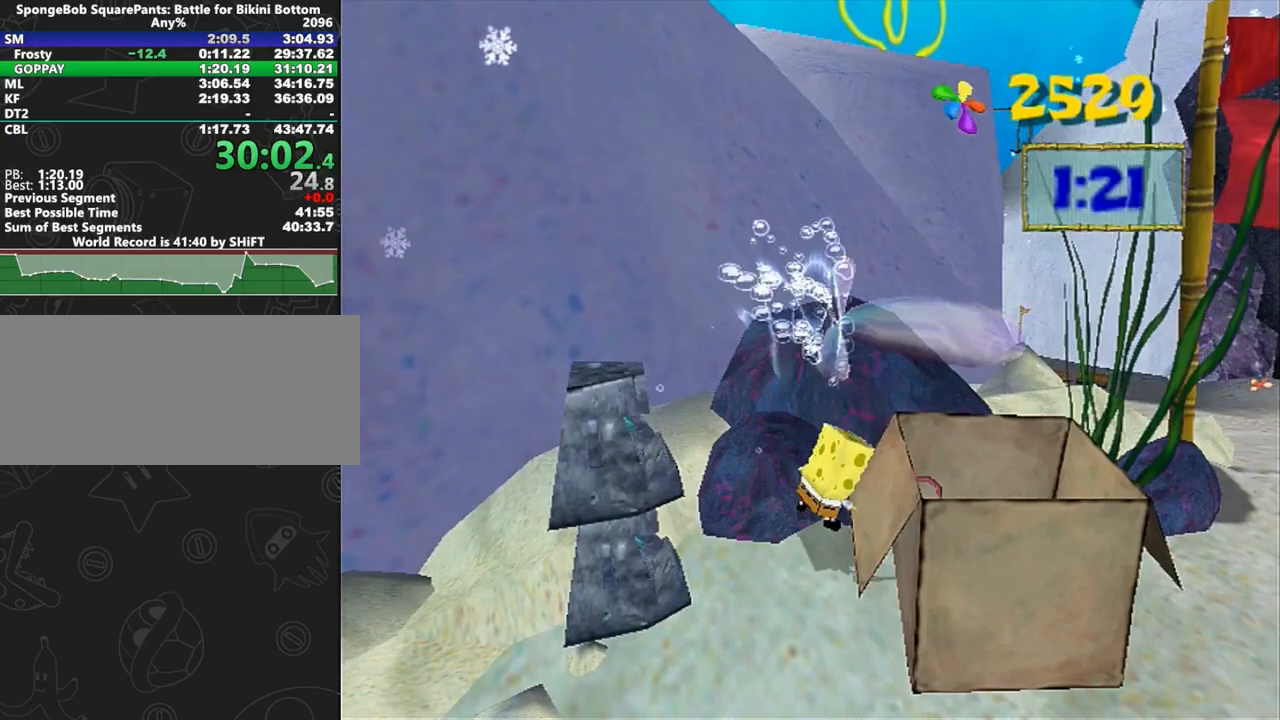
{"buttons": ["L1"], "left_stick": "down-right", "right_stick": "center", "button_events": [[17, "L1", "down"], [150, "L1", "up"], [317, "B", "down"], [317, "L1", "down"], [467, "B", "up"]]}
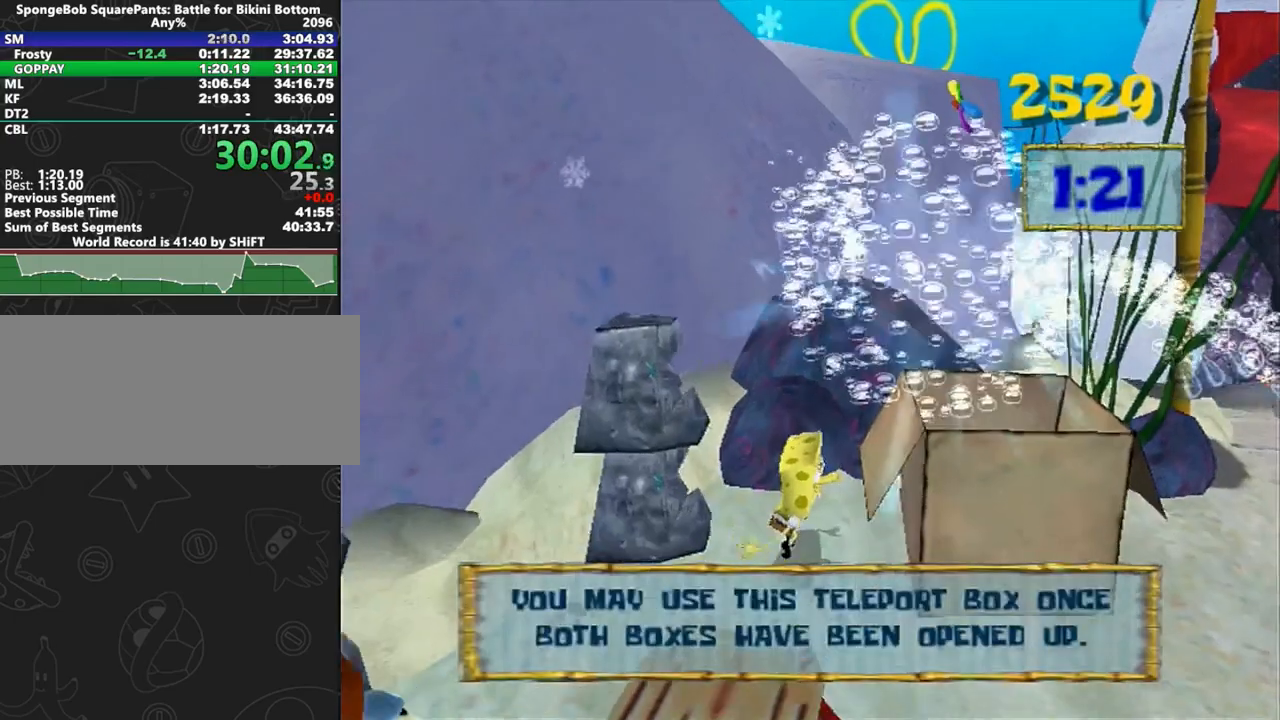
{"buttons": ["DPAD_UP", "DPAD_RIGHT"], "left_stick": "center", "right_stick": "center", "button_events": [[250, "L1", "up"], [433, "DPAD_RIGHT", "down"], [483, "DPAD_UP", "down"]]}
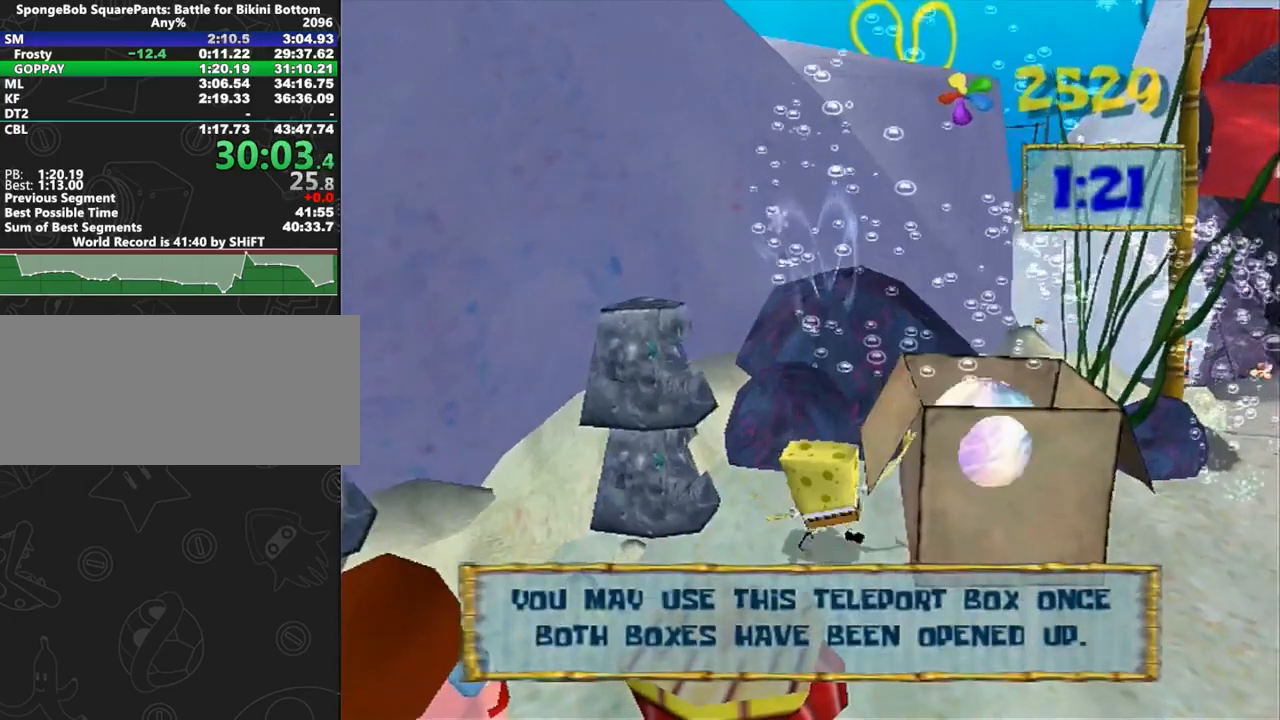
{"buttons": ["DPAD_RIGHT"], "left_stick": "center", "right_stick": "center", "button_events": [[417, "DPAD_UP", "up"]]}
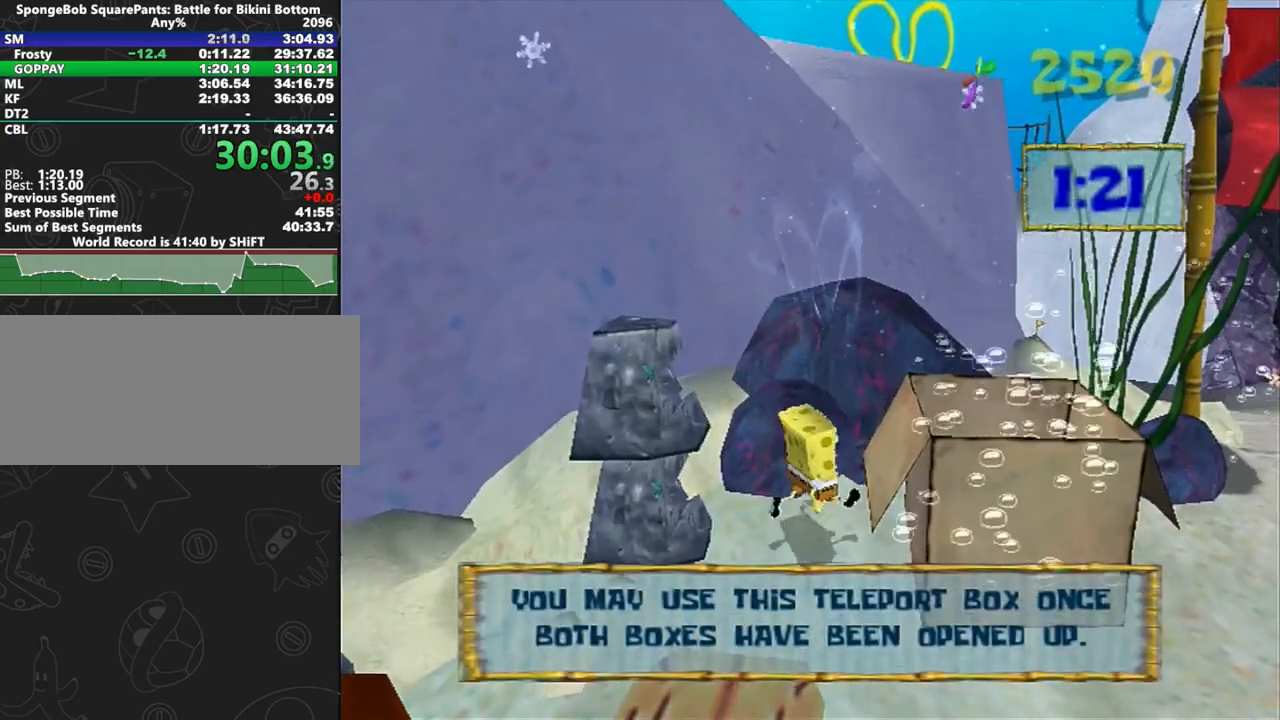
{"buttons": [], "left_stick": "center", "right_stick": "center", "button_events": [[450, "DPAD_RIGHT", "up"]]}
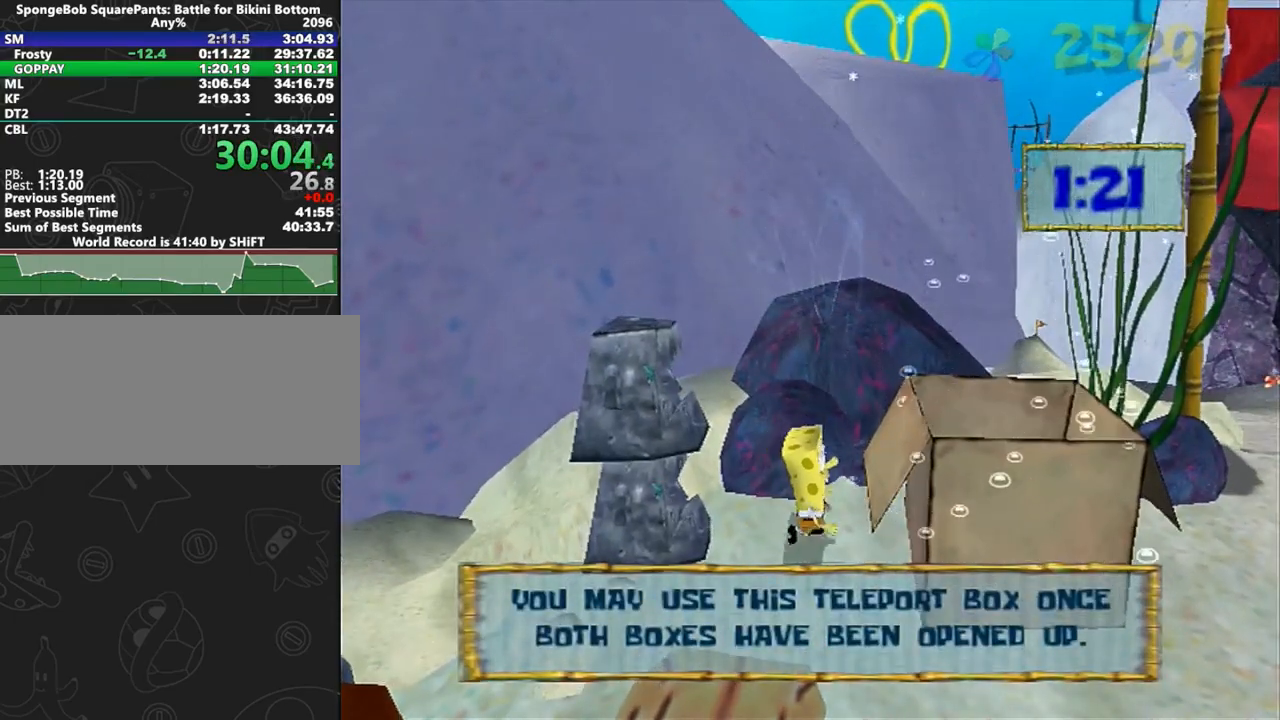
{"buttons": [], "left_stick": "center", "right_stick": "center", "button_events": [[133, "A", "down"], [167, "X", "down"], [200, "A", "up"], [283, "X", "up"]]}
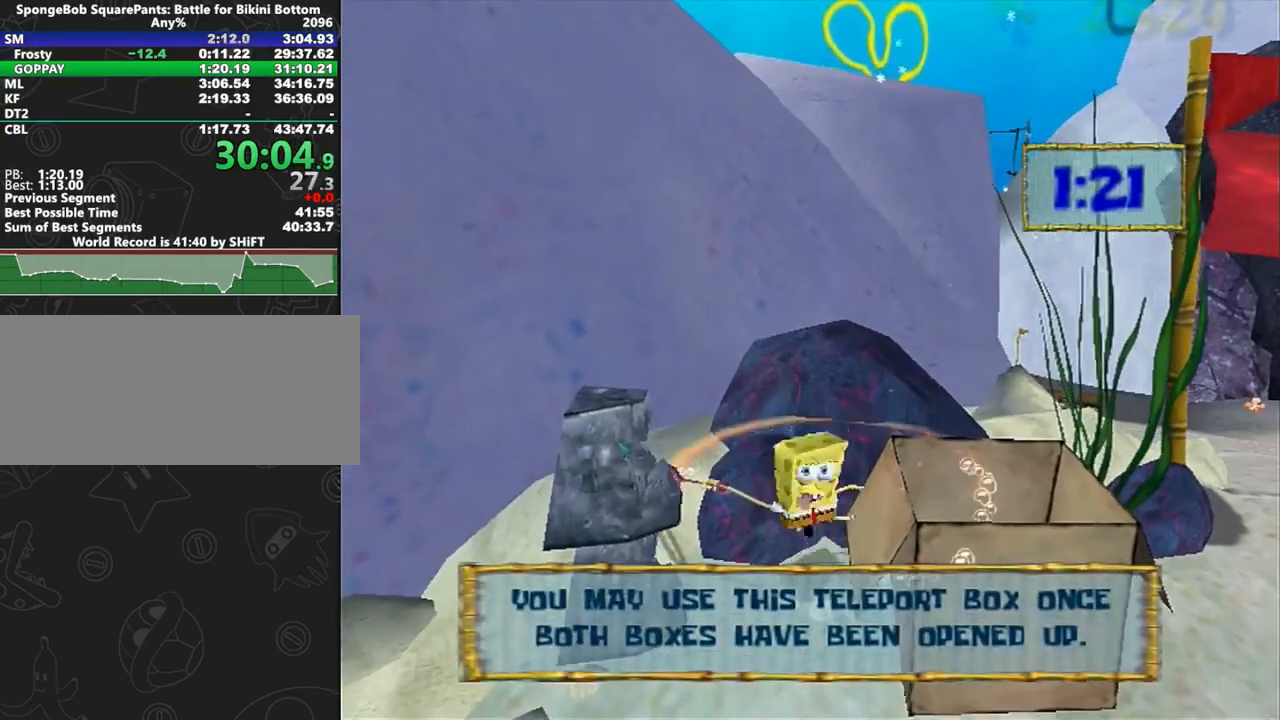
{"buttons": [], "left_stick": "center", "right_stick": "center", "button_events": []}
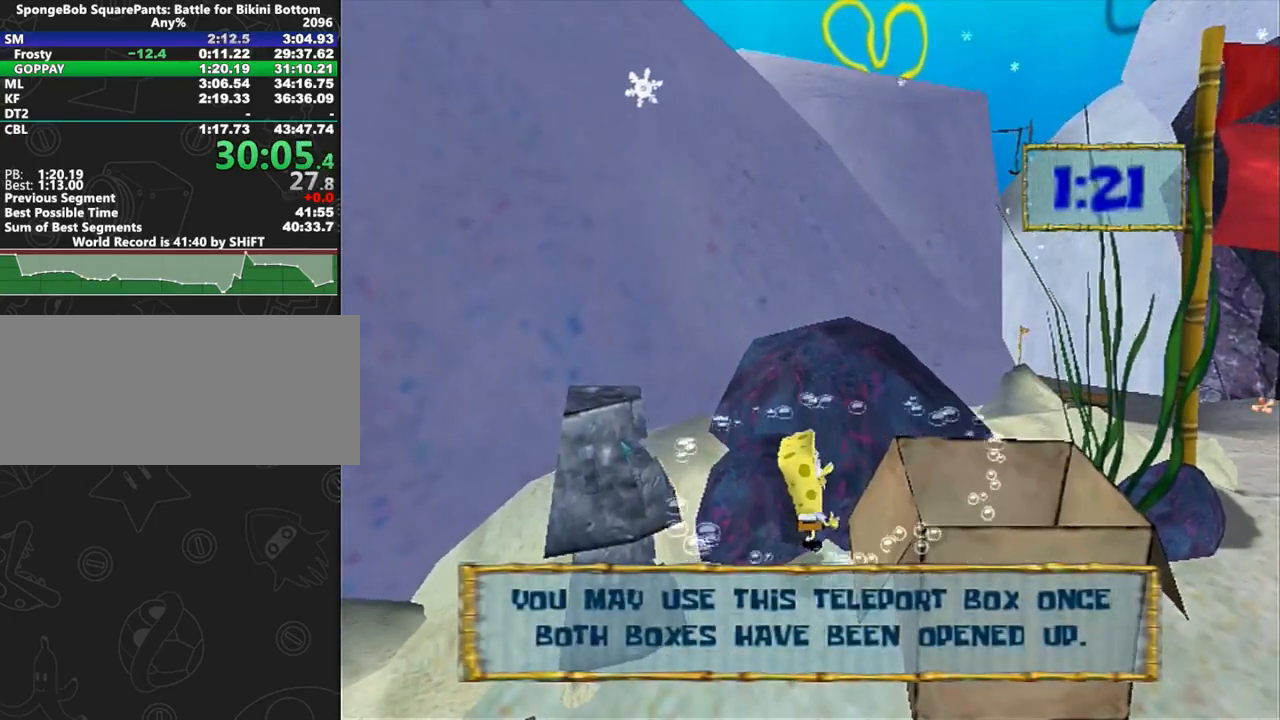
{"buttons": ["B", "L1"], "left_stick": "center", "right_stick": "center", "button_events": [[467, "B", "down"], [467, "L1", "down"]]}